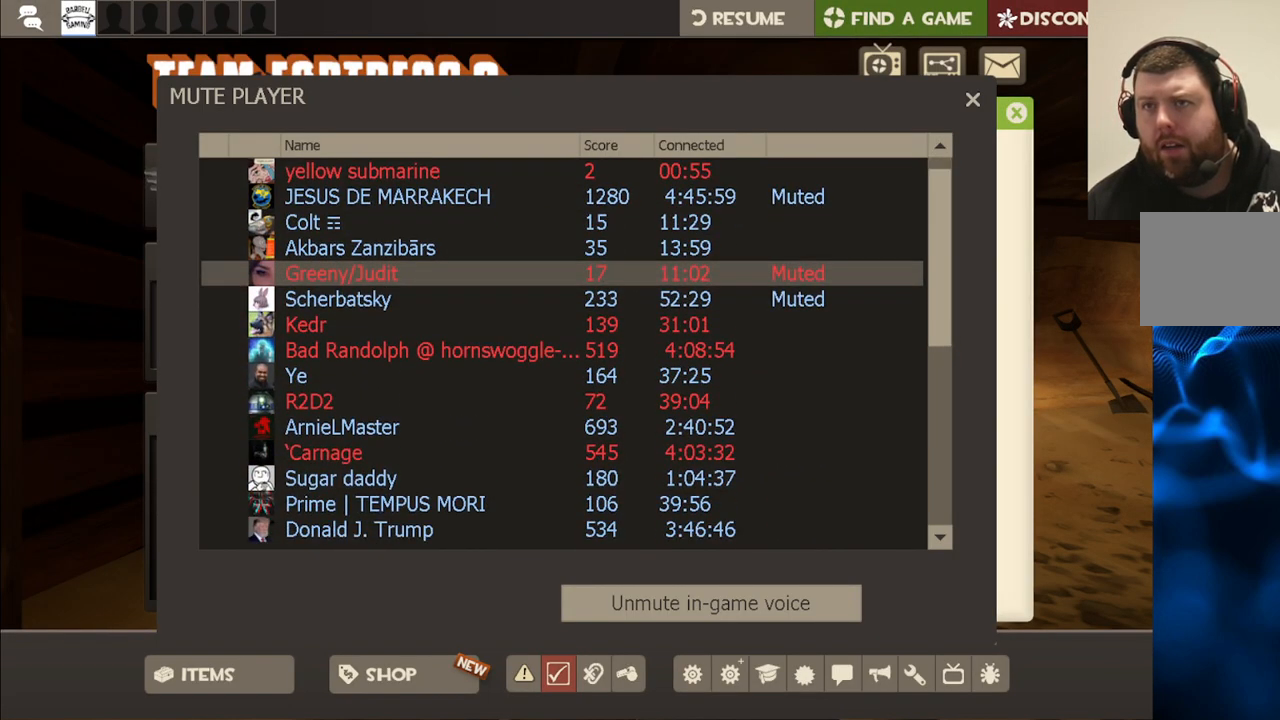
Gameplay with a controller (PlayStation layout); each line is a JSON object with the inputs held at the frame after it. "events" lists button and stick changes between this image and that frame as [ms after this image, input, new state], when the widget could be followed in between.
{"buttons": ["R2"], "left_stick": "center", "right_stick": "center", "events": []}
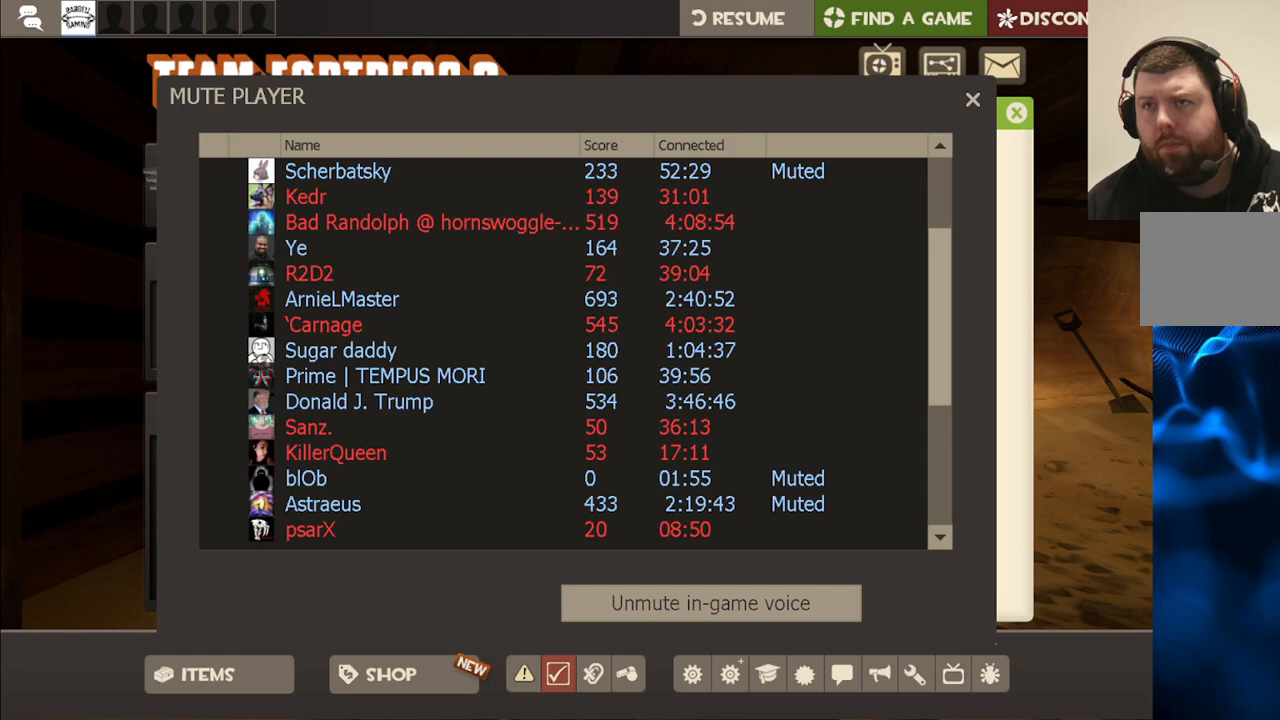
{"buttons": ["R2"], "left_stick": "center", "right_stick": "center", "events": []}
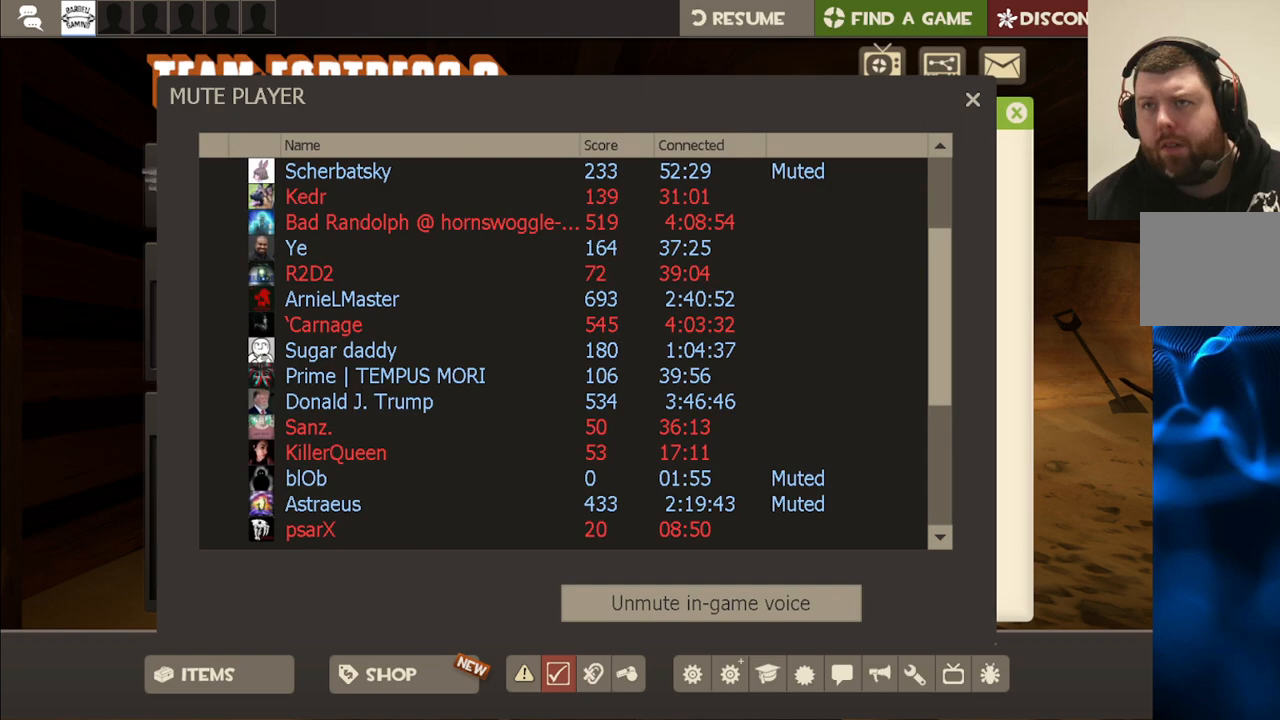
{"buttons": ["R2"], "left_stick": "center", "right_stick": "center", "events": []}
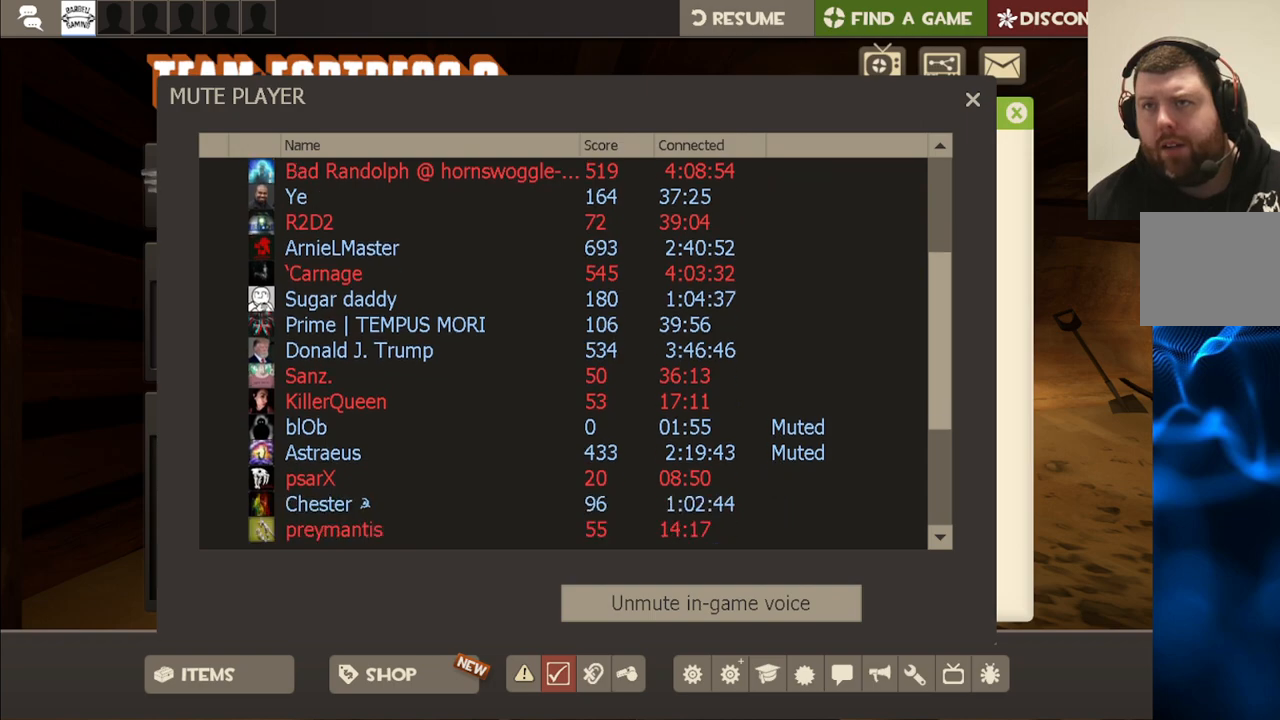
{"buttons": ["R2"], "left_stick": "center", "right_stick": "center", "events": []}
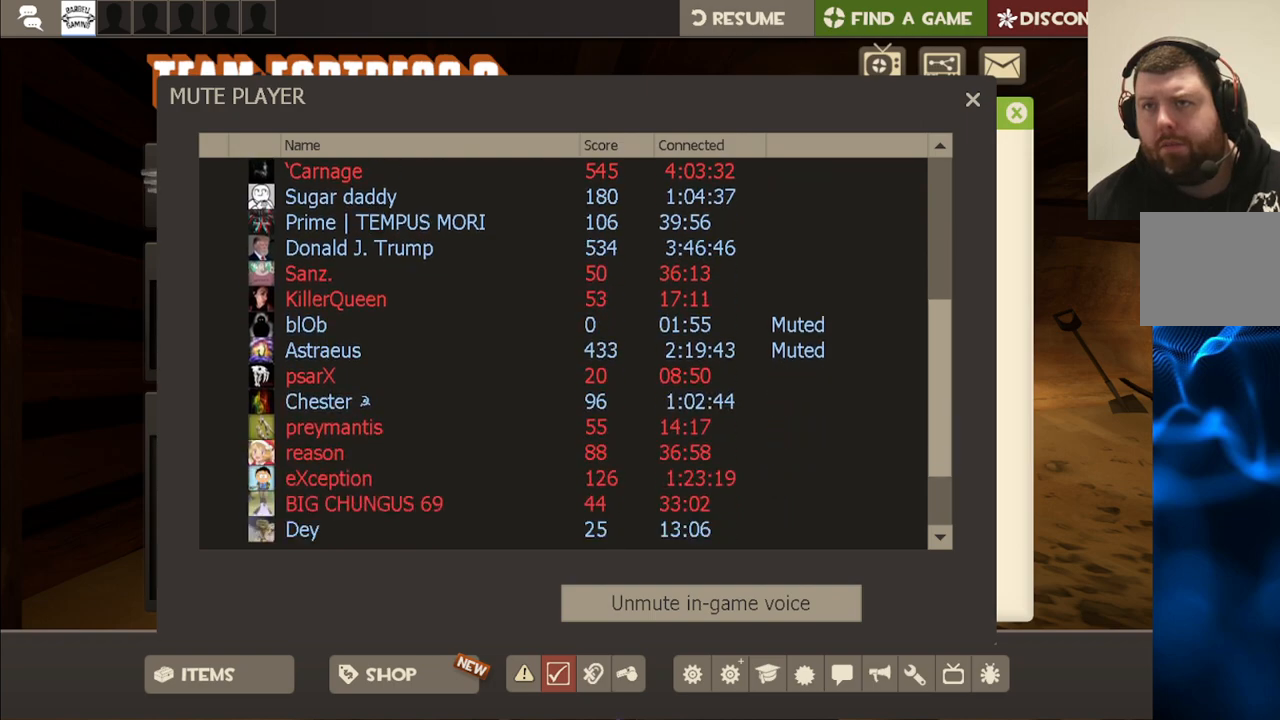
{"buttons": ["R2"], "left_stick": "center", "right_stick": "center", "events": []}
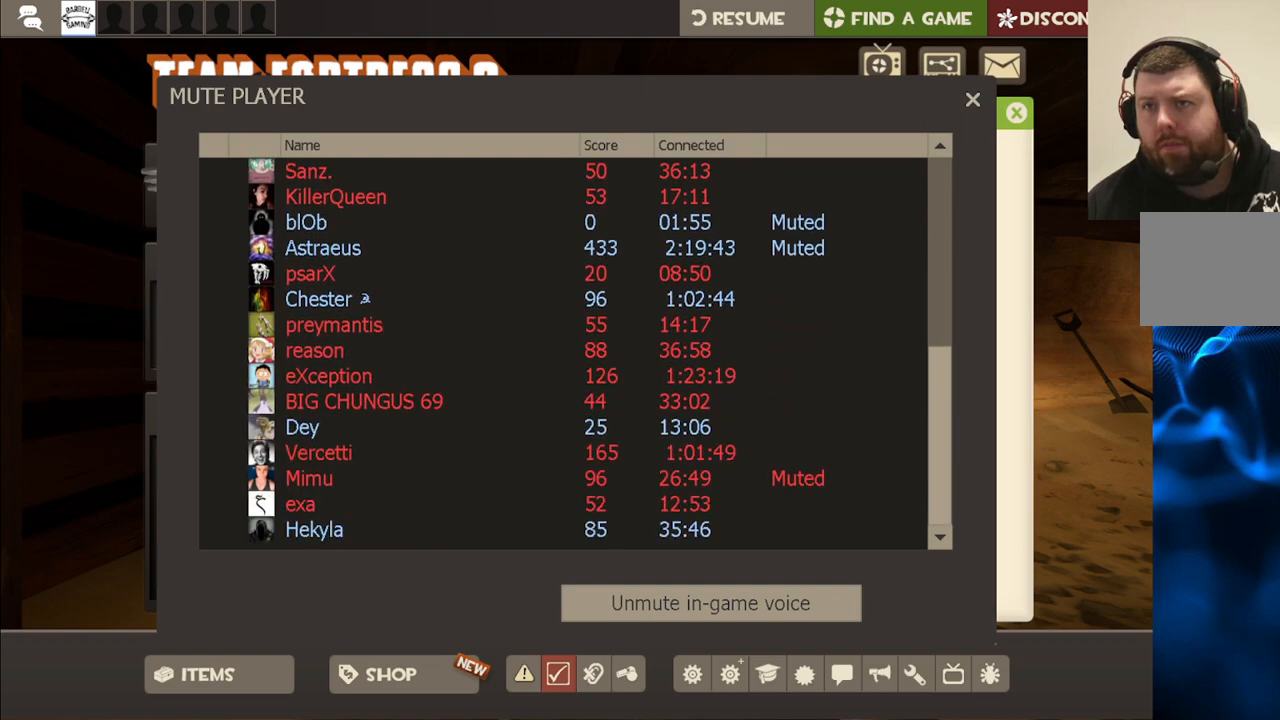
{"buttons": ["R2"], "left_stick": "center", "right_stick": "center", "events": [[133, "right_stick", "down"], [250, "right_stick", "center"]]}
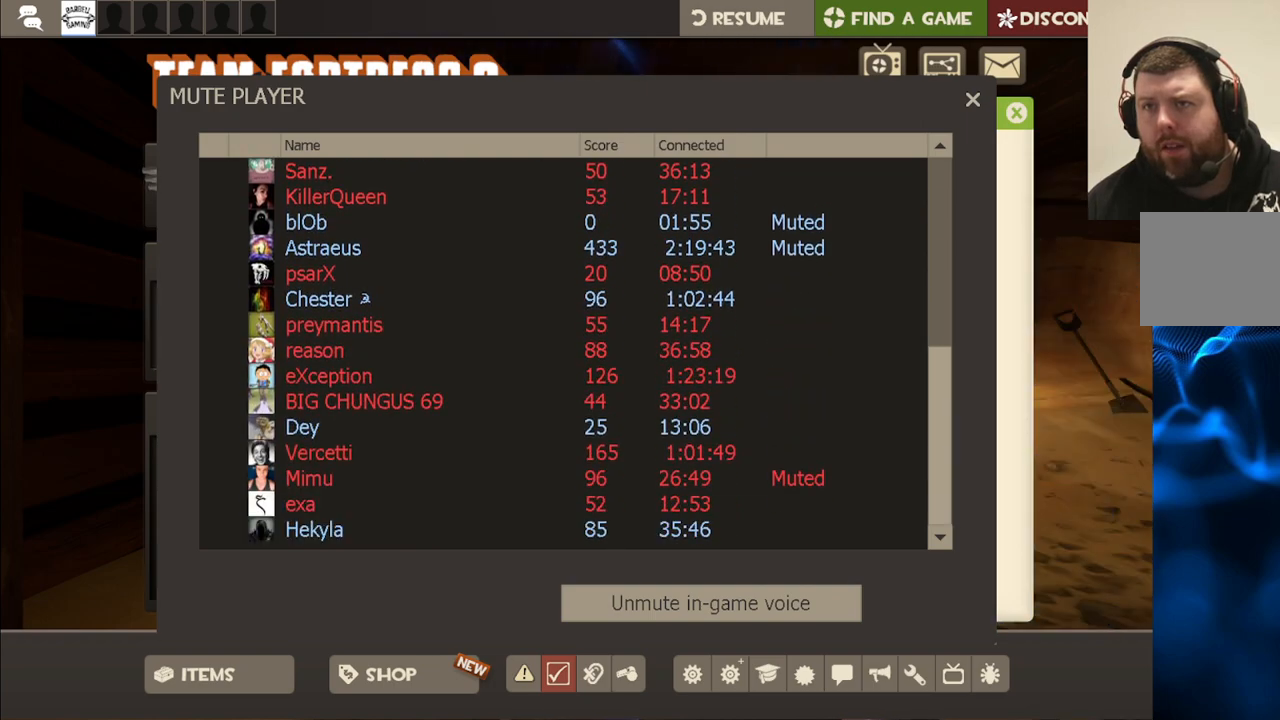
{"buttons": ["R2"], "left_stick": "center", "right_stick": "center", "events": []}
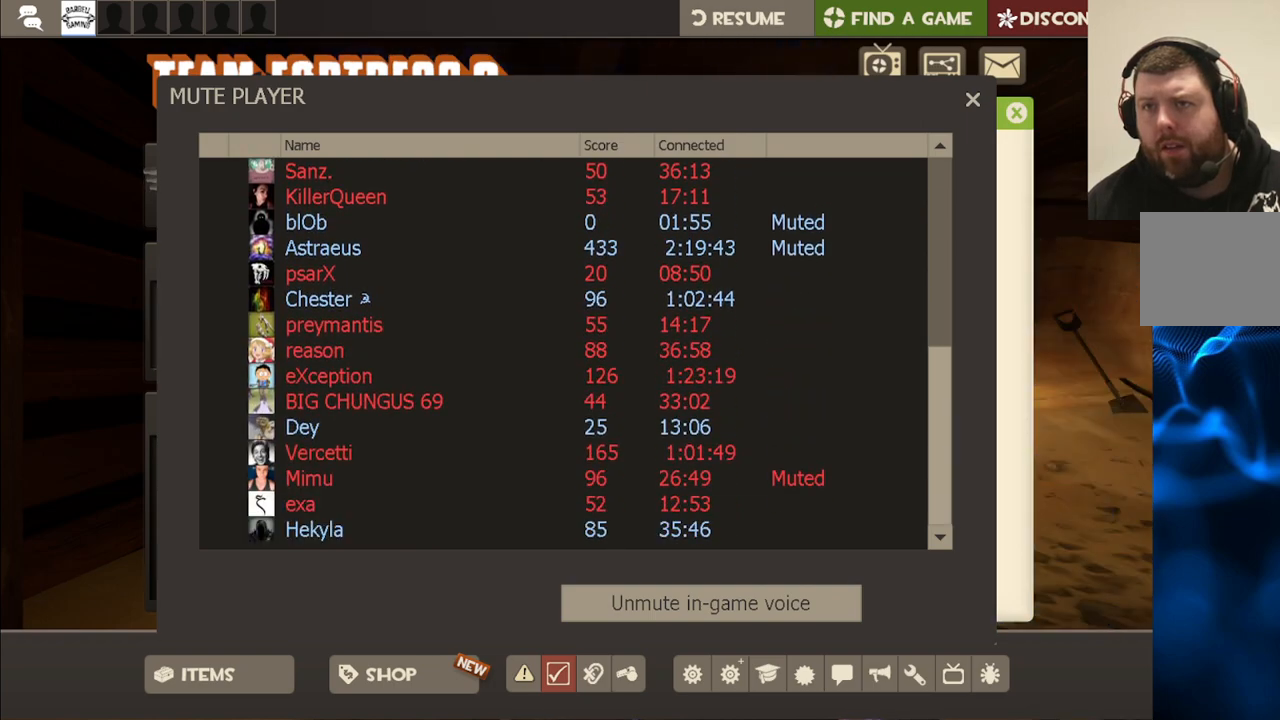
{"buttons": [], "left_stick": "center", "right_stick": "center", "events": [[50, "R2", "up"], [250, "START", "down"], [383, "START", "up"]]}
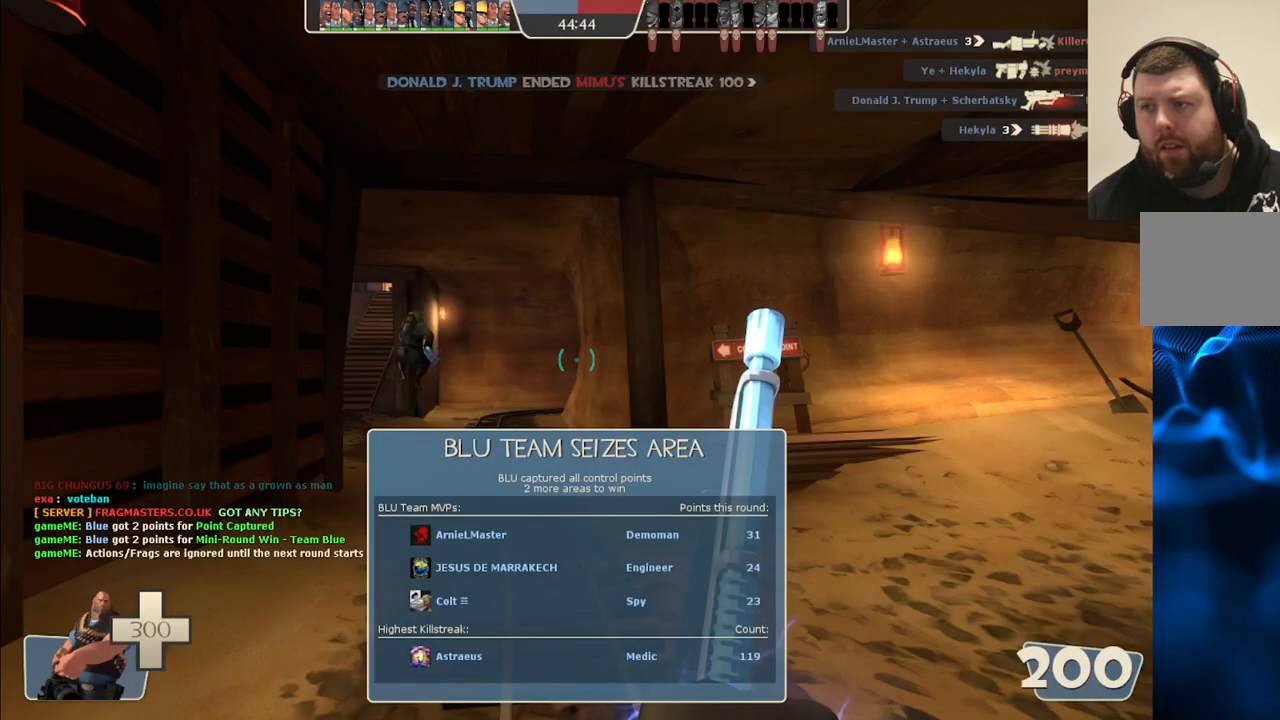
{"buttons": [], "left_stick": "up", "right_stick": "center", "events": [[50, "left_stick", "up"]]}
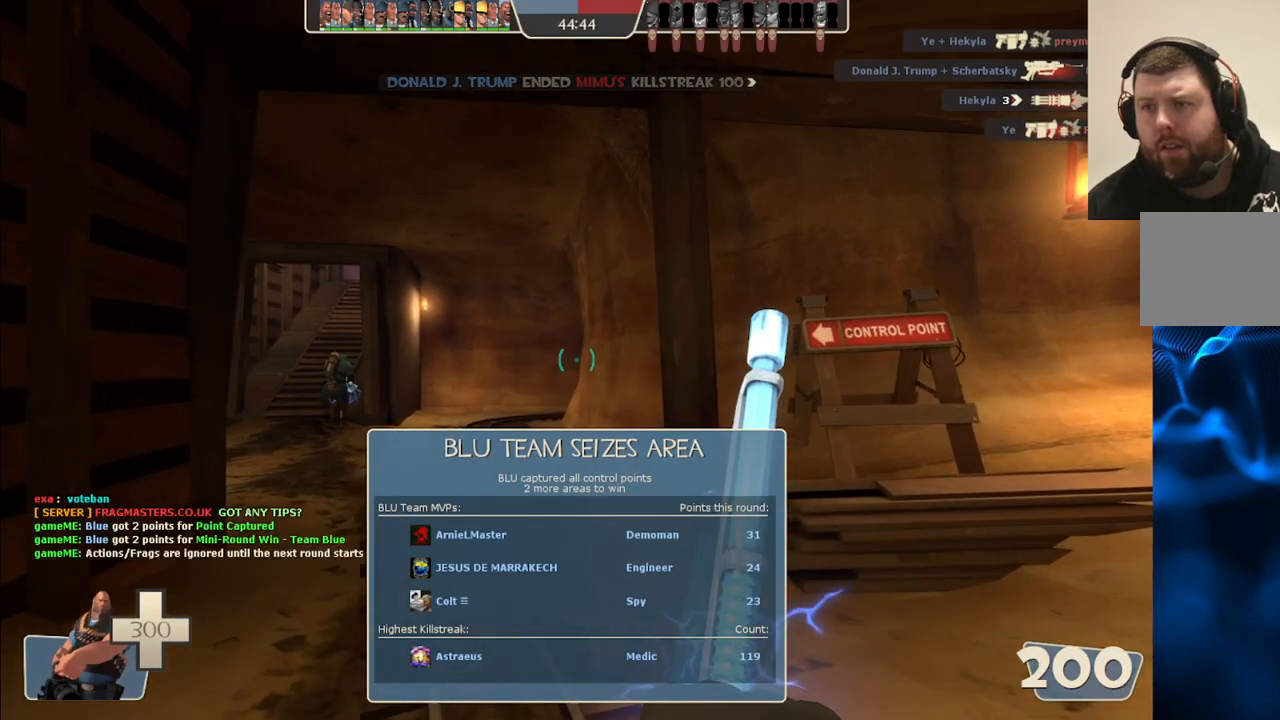
{"buttons": [], "left_stick": "up", "right_stick": "center", "events": []}
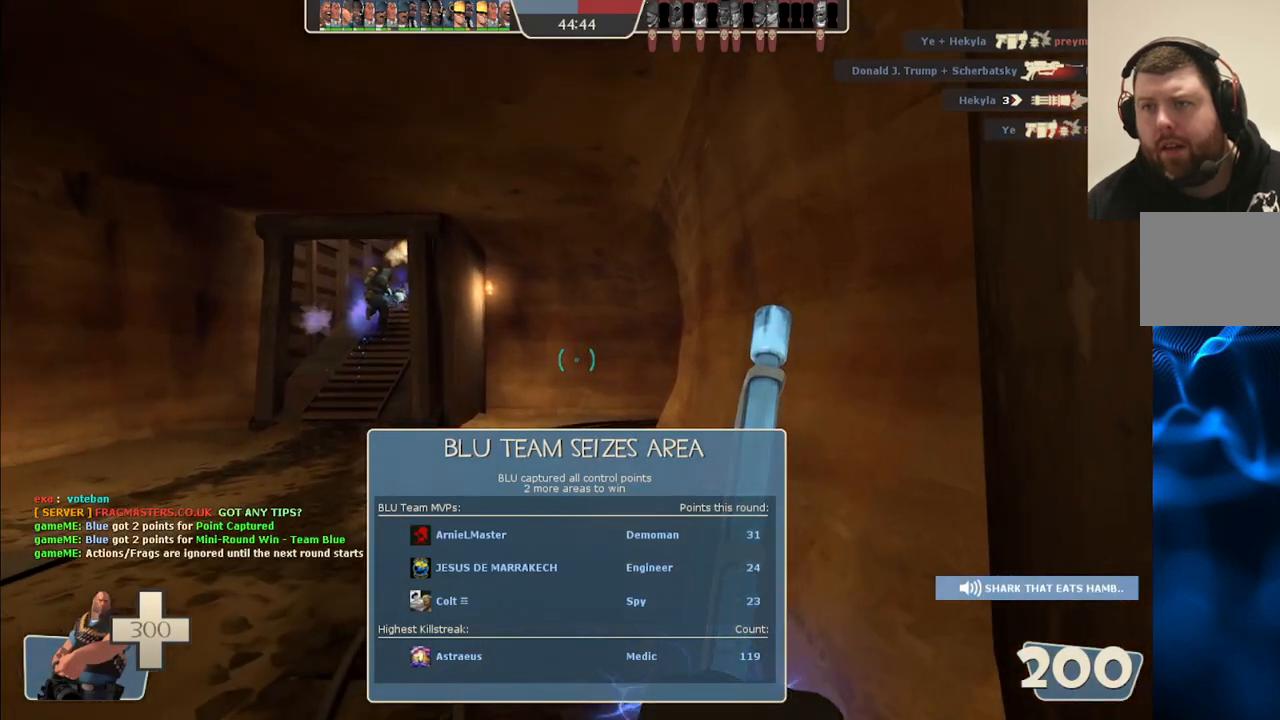
{"buttons": [], "left_stick": "up", "right_stick": "center", "events": [[217, "right_stick", "left"], [300, "right_stick", "center"]]}
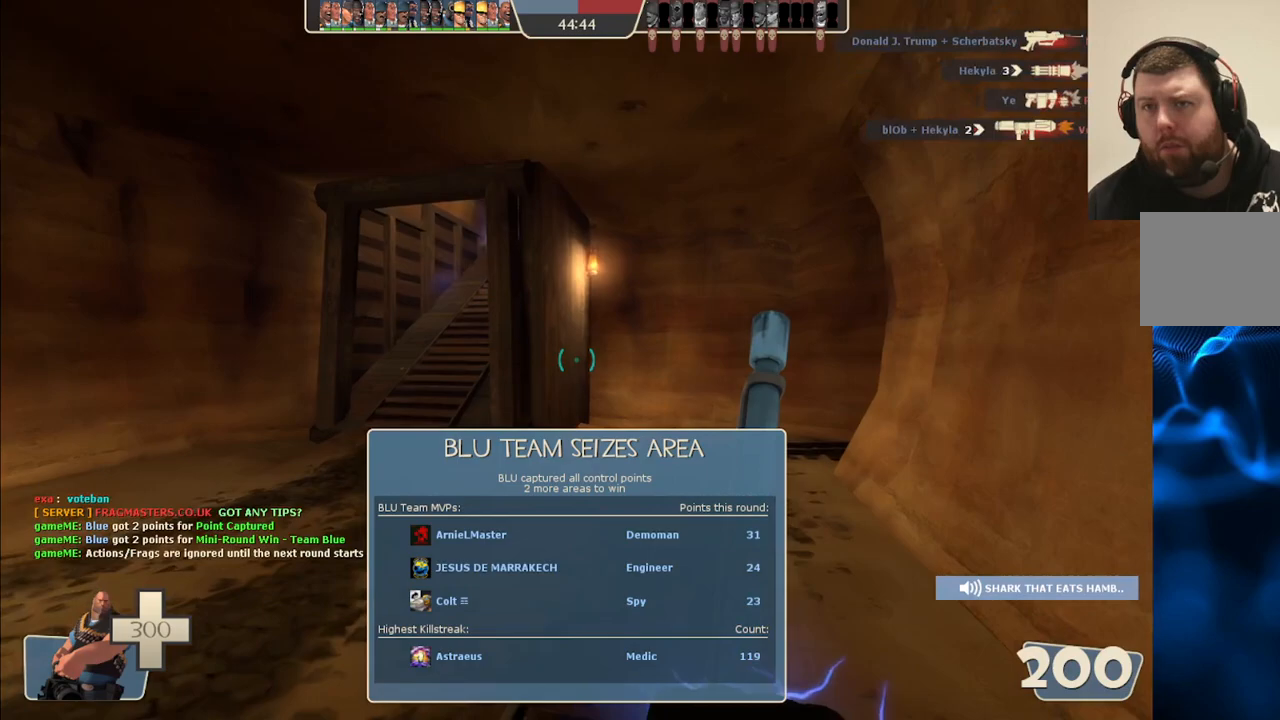
{"buttons": [], "left_stick": "up", "right_stick": "center", "events": []}
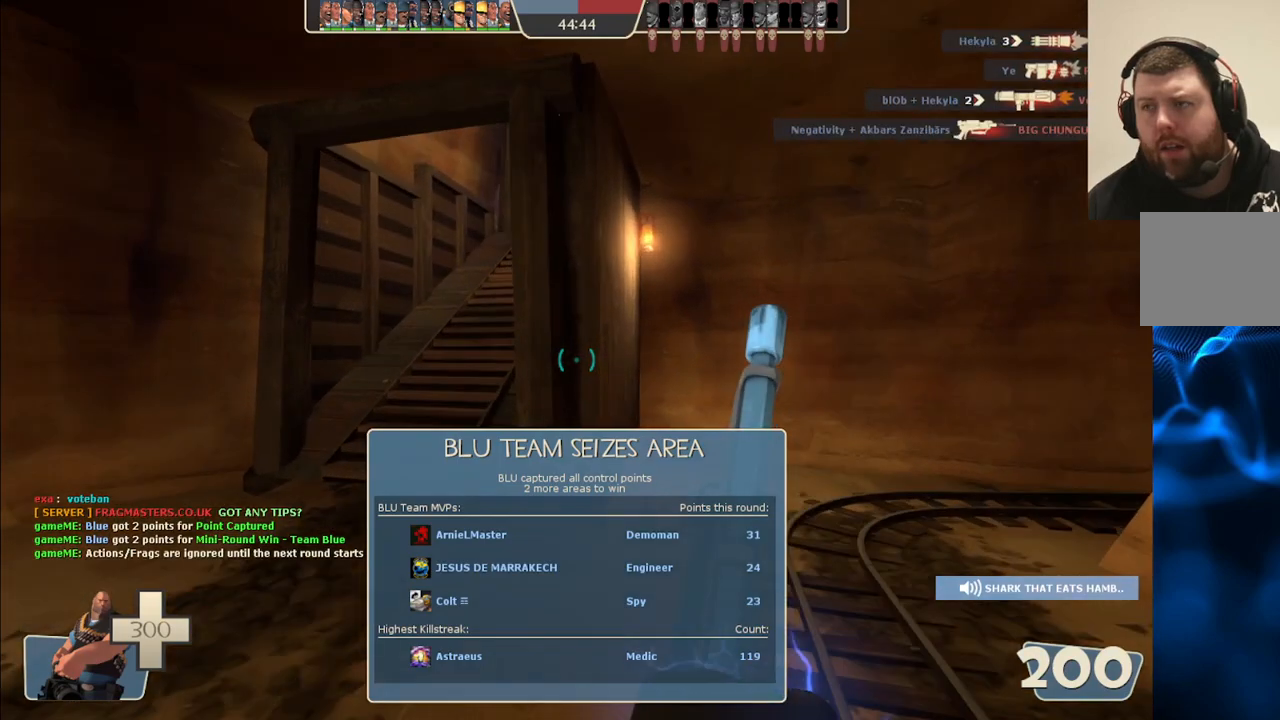
{"buttons": [], "left_stick": "up", "right_stick": "center", "events": []}
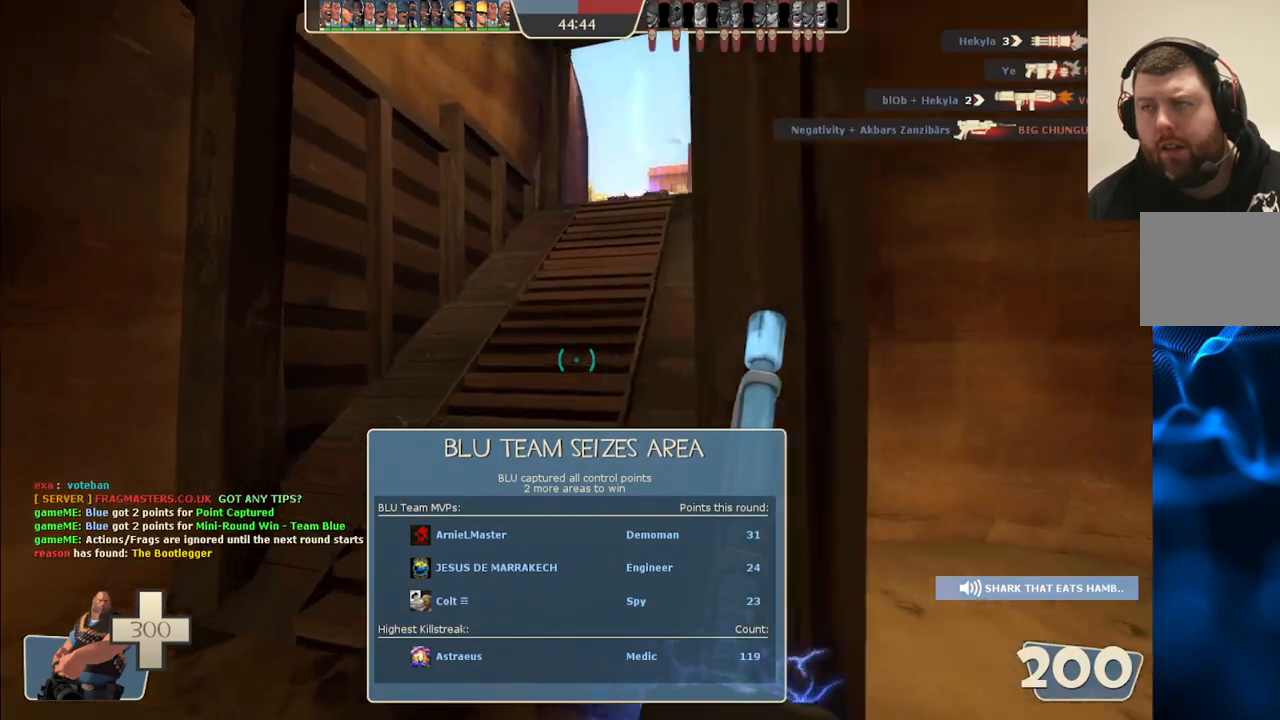
{"buttons": [], "left_stick": "up", "right_stick": "center", "events": []}
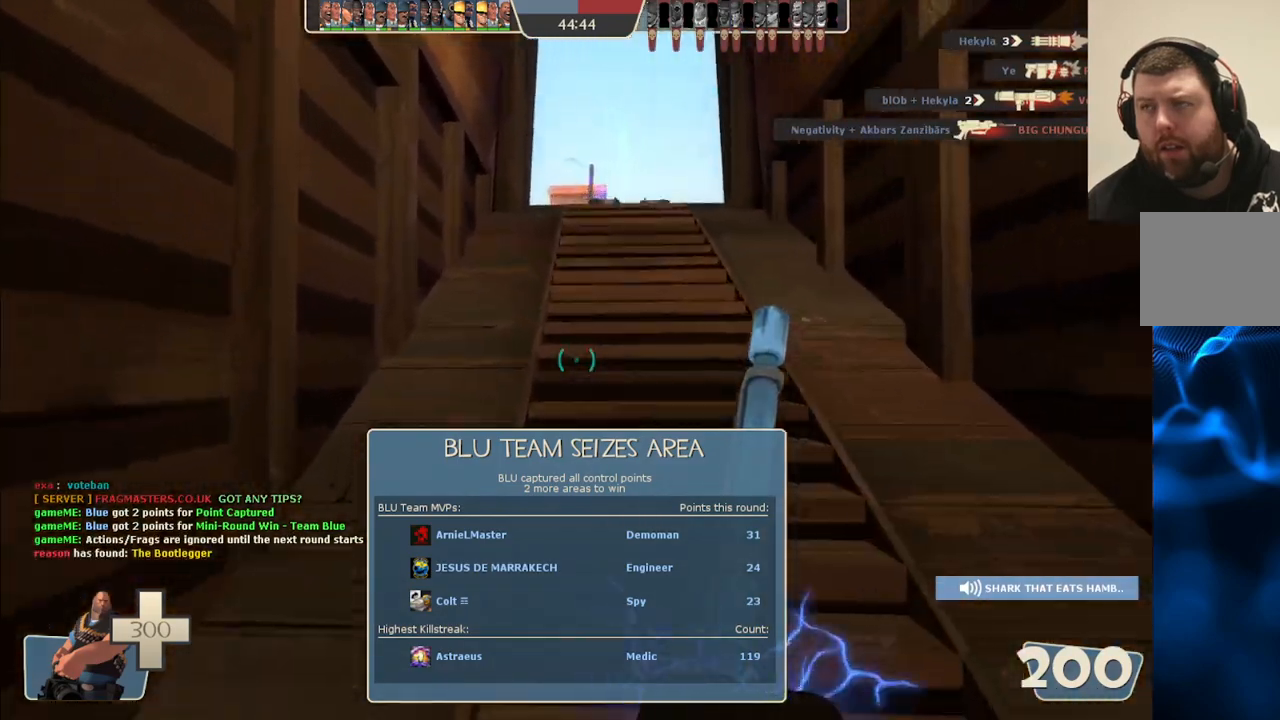
{"buttons": [], "left_stick": "up", "right_stick": "center", "events": []}
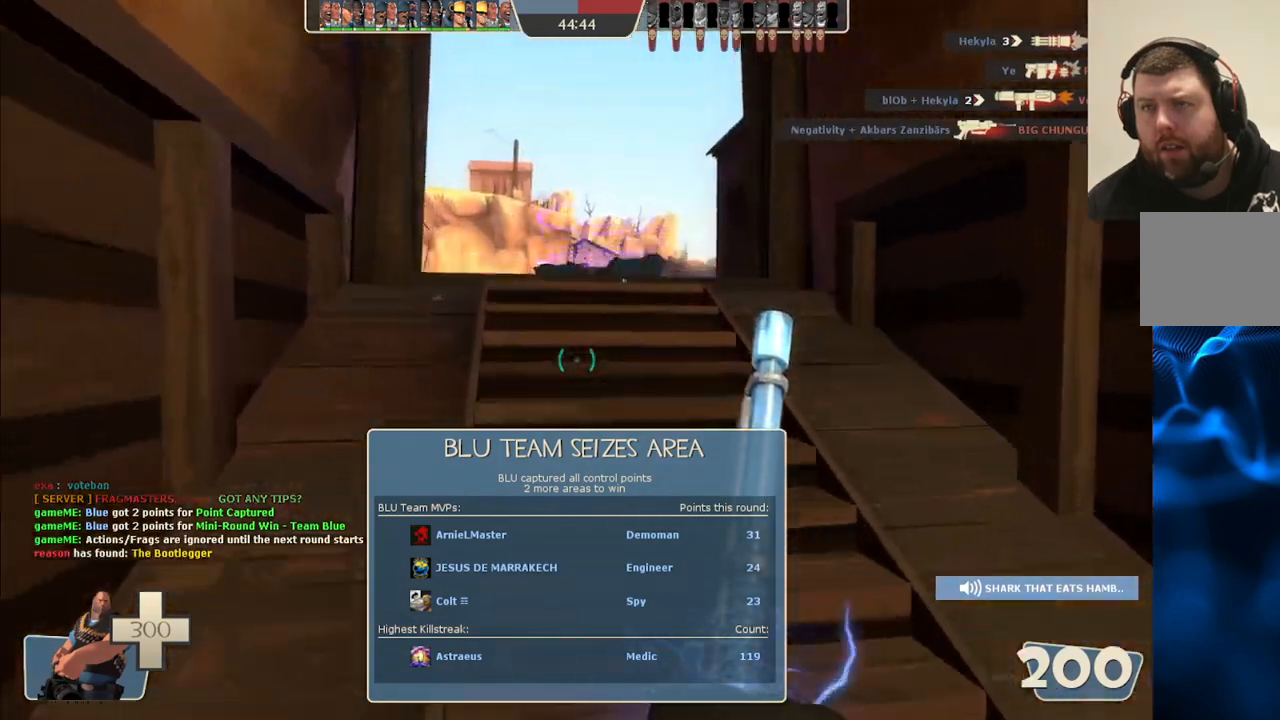
{"buttons": [], "left_stick": "up", "right_stick": "center", "events": []}
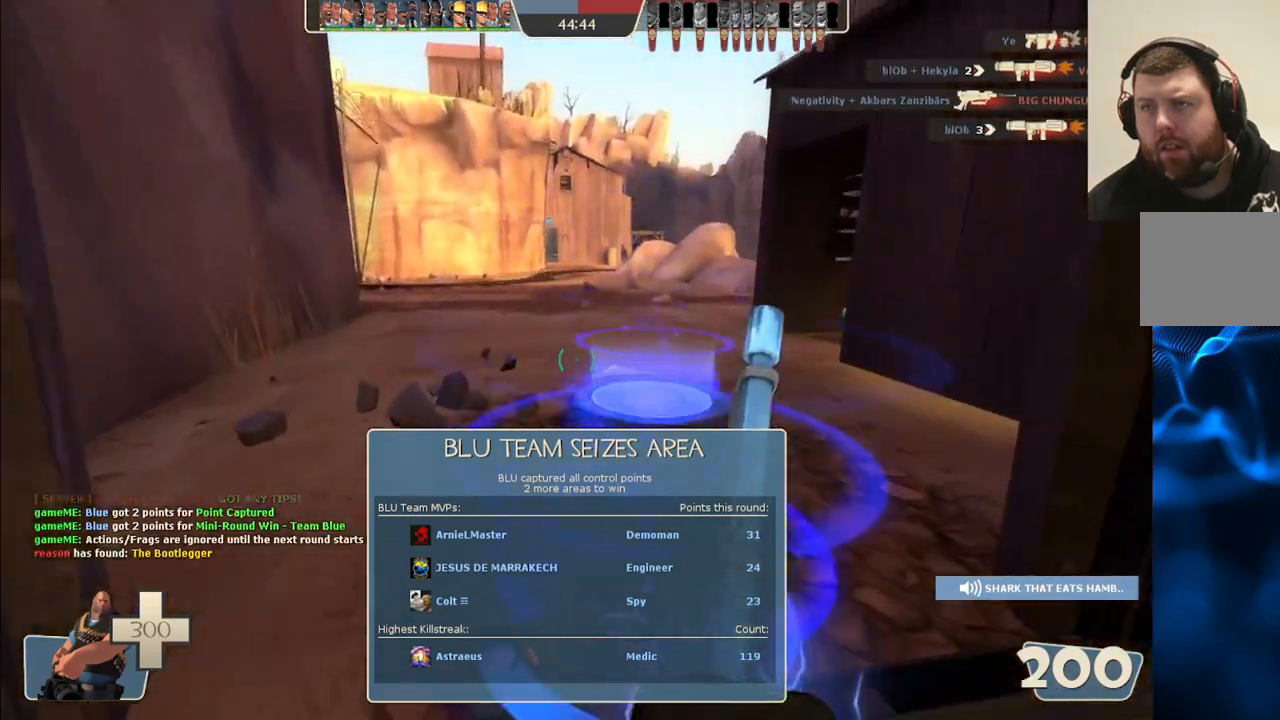
{"buttons": [], "left_stick": "up", "right_stick": "center", "events": [[33, "left_stick", "center"], [467, "left_stick", "up"]]}
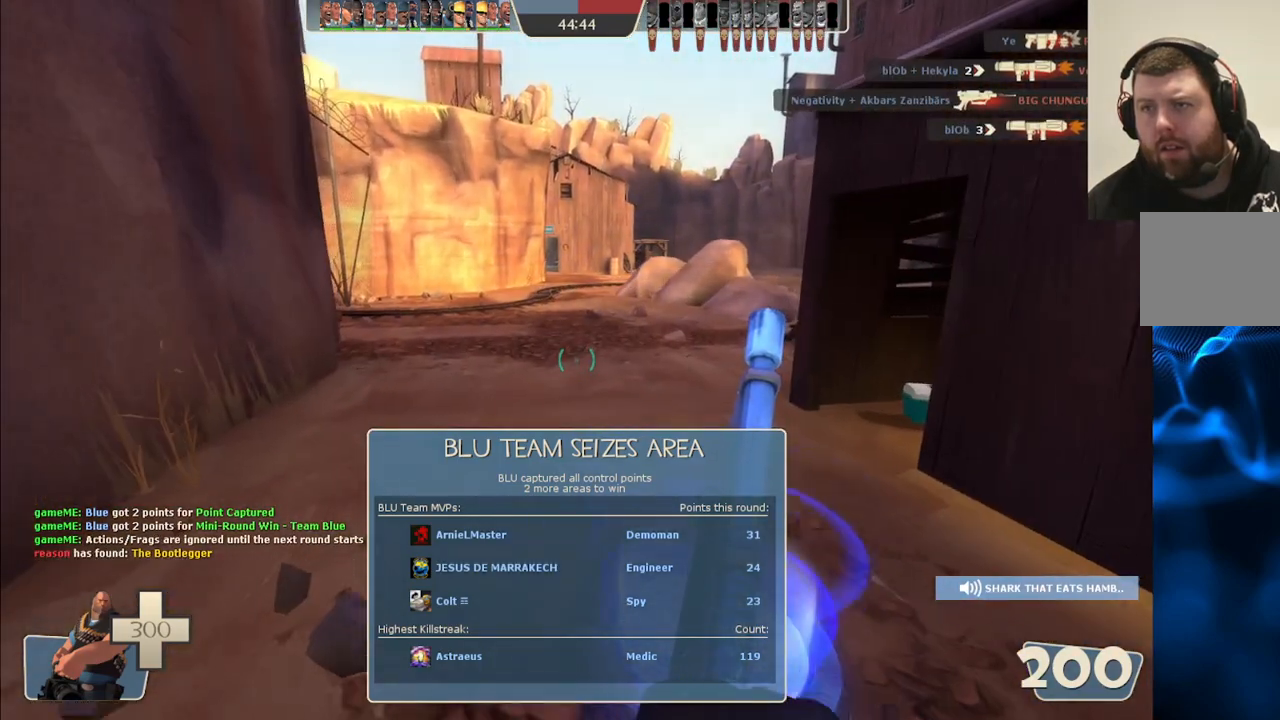
{"buttons": [], "left_stick": "center", "right_stick": "center", "events": [[150, "left_stick", "center"]]}
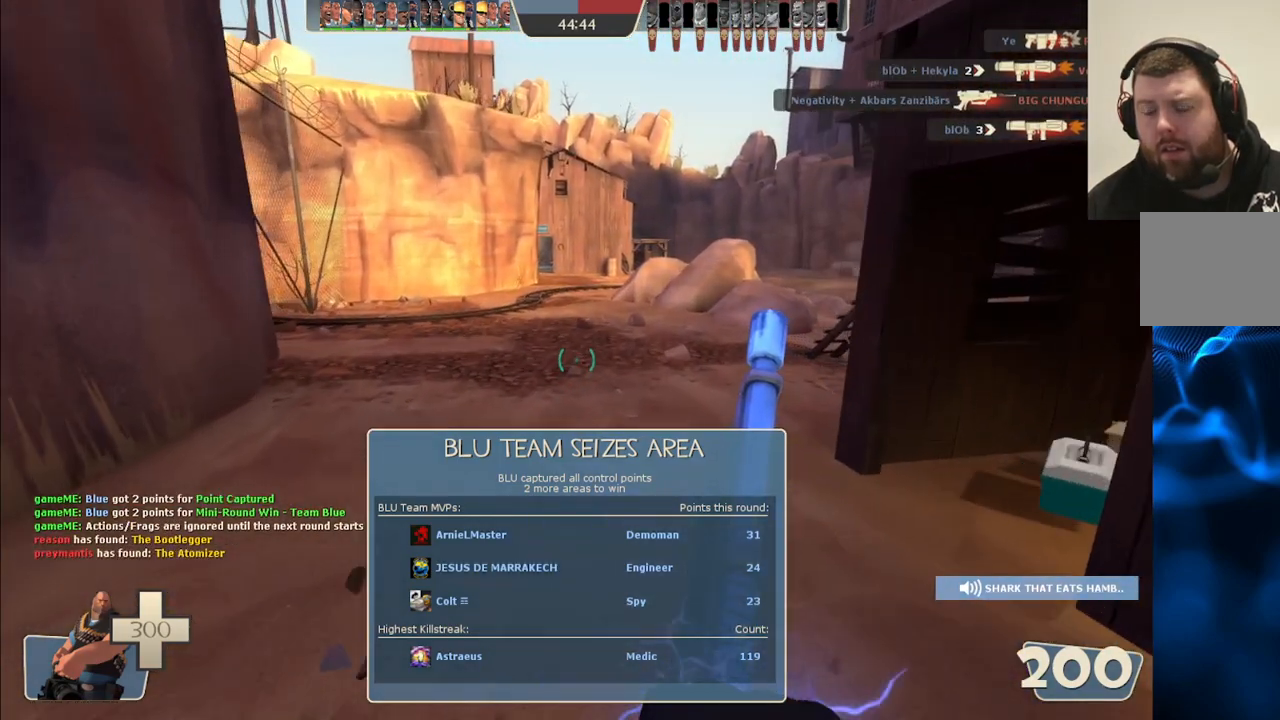
{"buttons": [], "left_stick": "center", "right_stick": "center", "events": []}
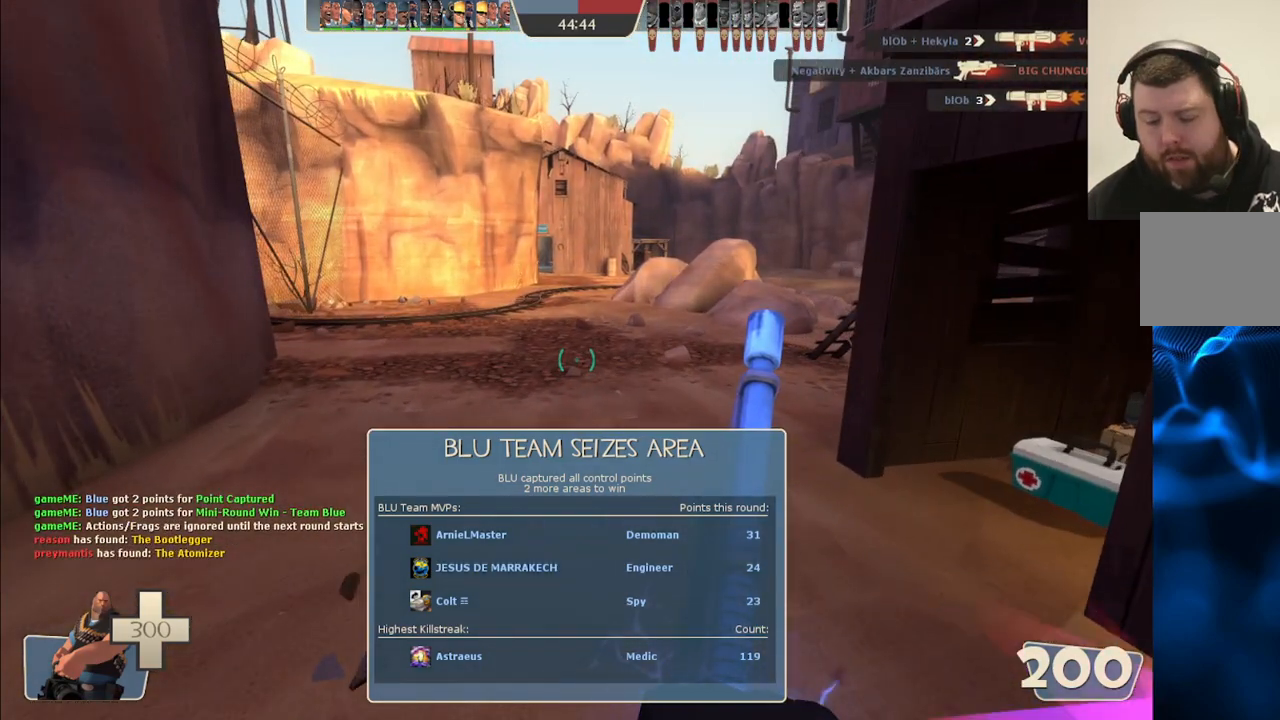
{"buttons": [], "left_stick": "center", "right_stick": "center", "events": []}
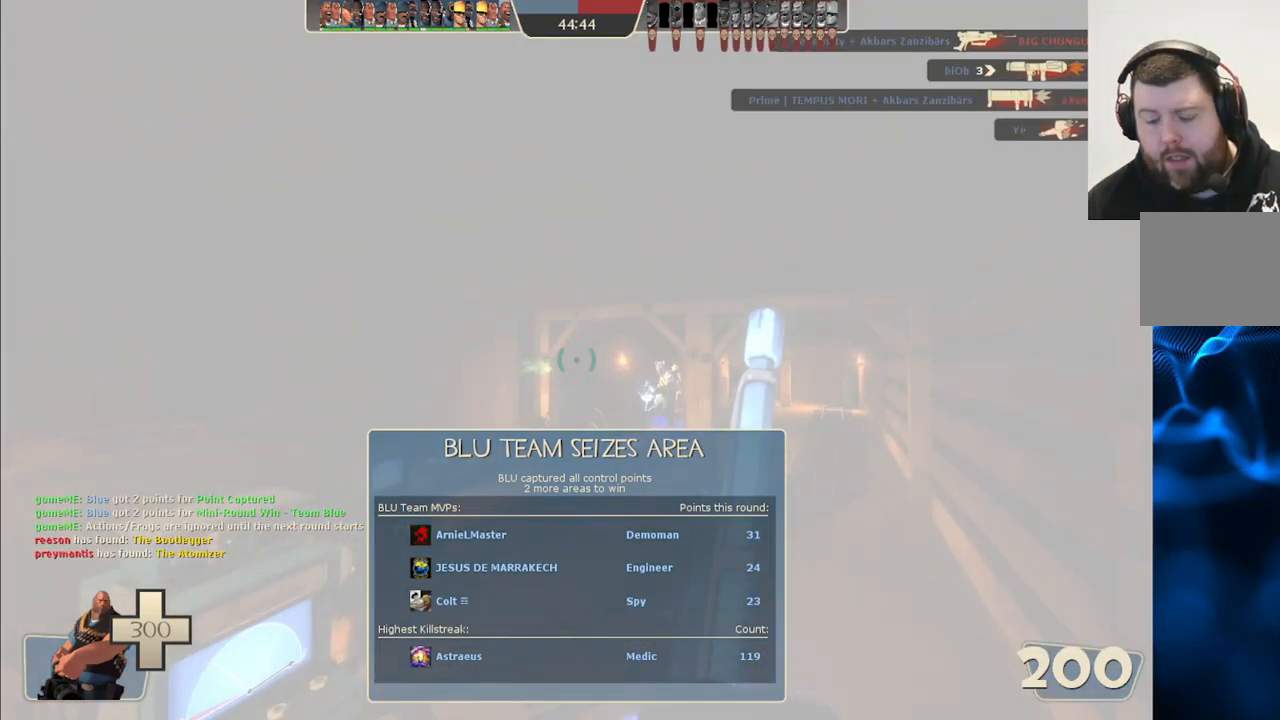
{"buttons": [], "left_stick": "center", "right_stick": "center", "events": []}
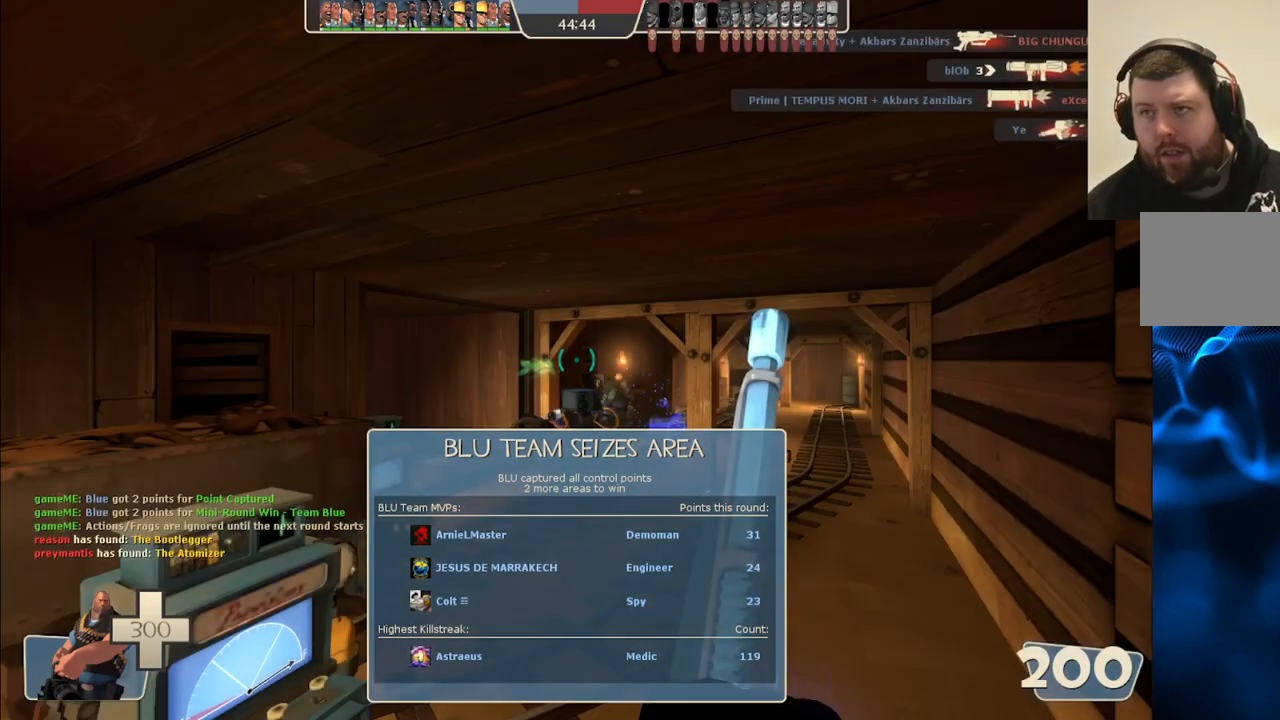
{"buttons": [], "left_stick": "up", "right_stick": "center", "events": [[83, "left_stick", "up"]]}
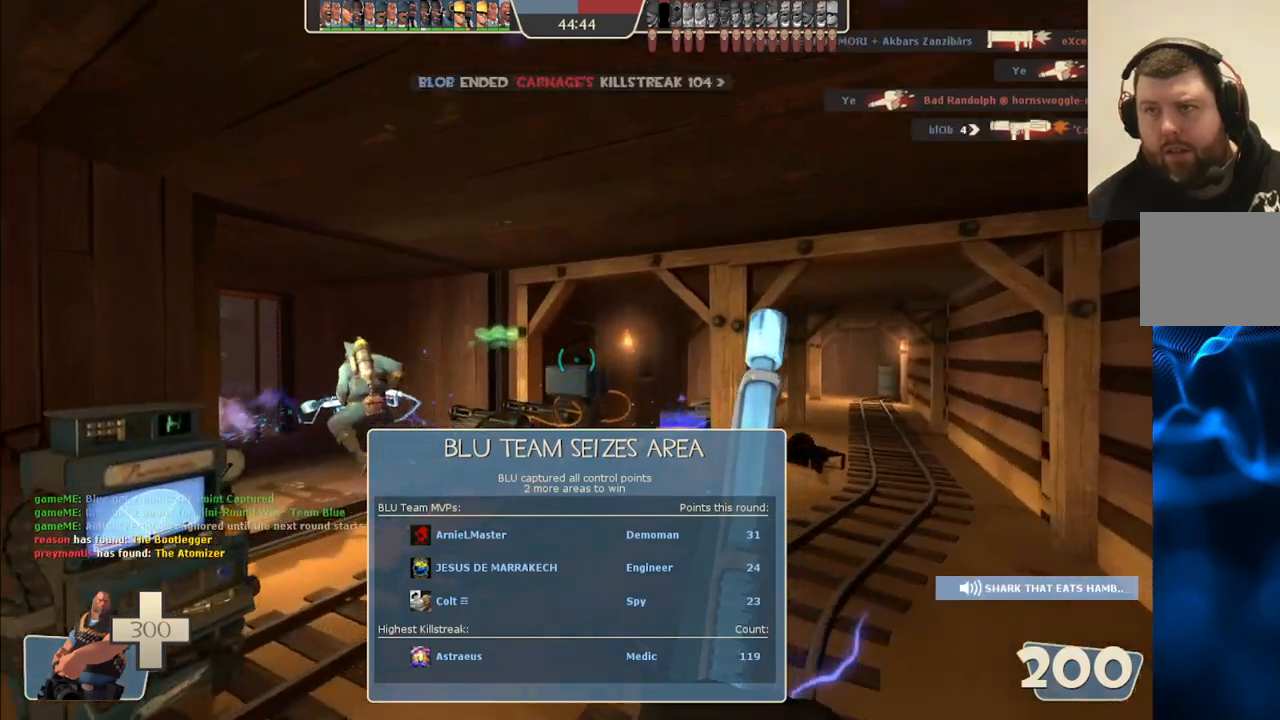
{"buttons": [], "left_stick": "up", "right_stick": "left", "events": [[433, "right_stick", "left"]]}
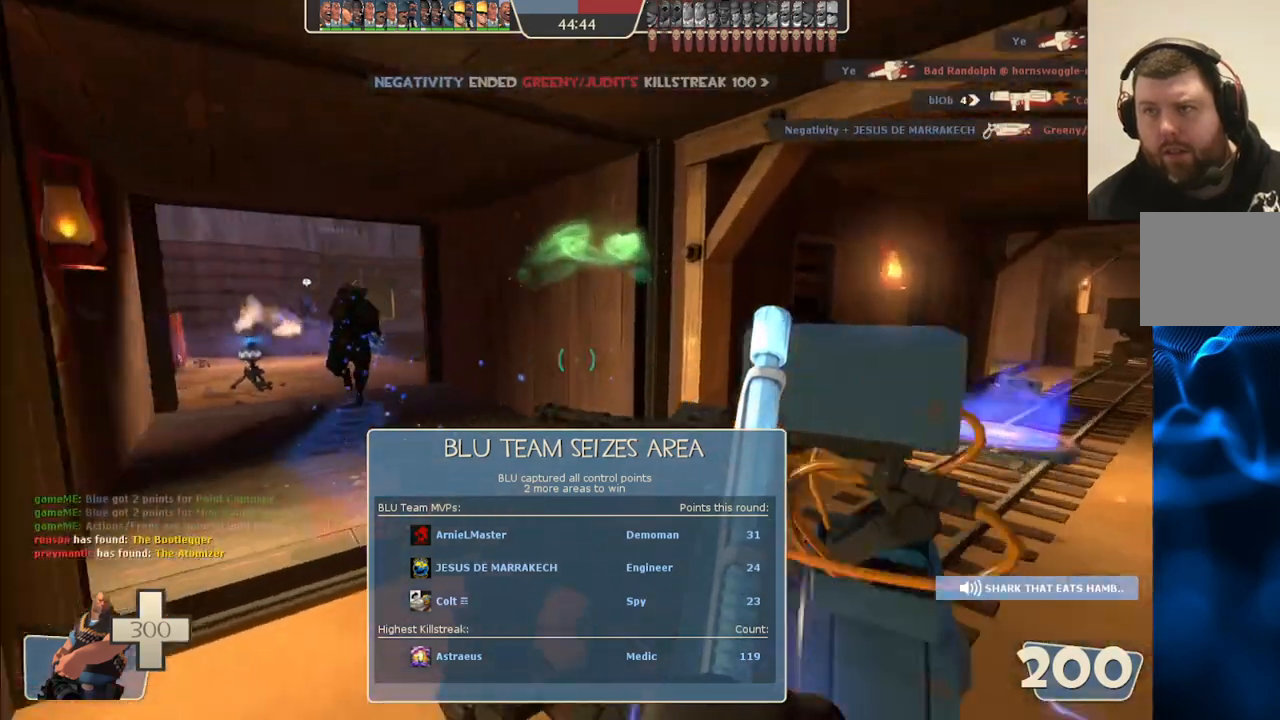
{"buttons": [], "left_stick": "up", "right_stick": "center", "events": [[83, "right_stick", "center"], [333, "right_stick", "left"], [467, "right_stick", "center"]]}
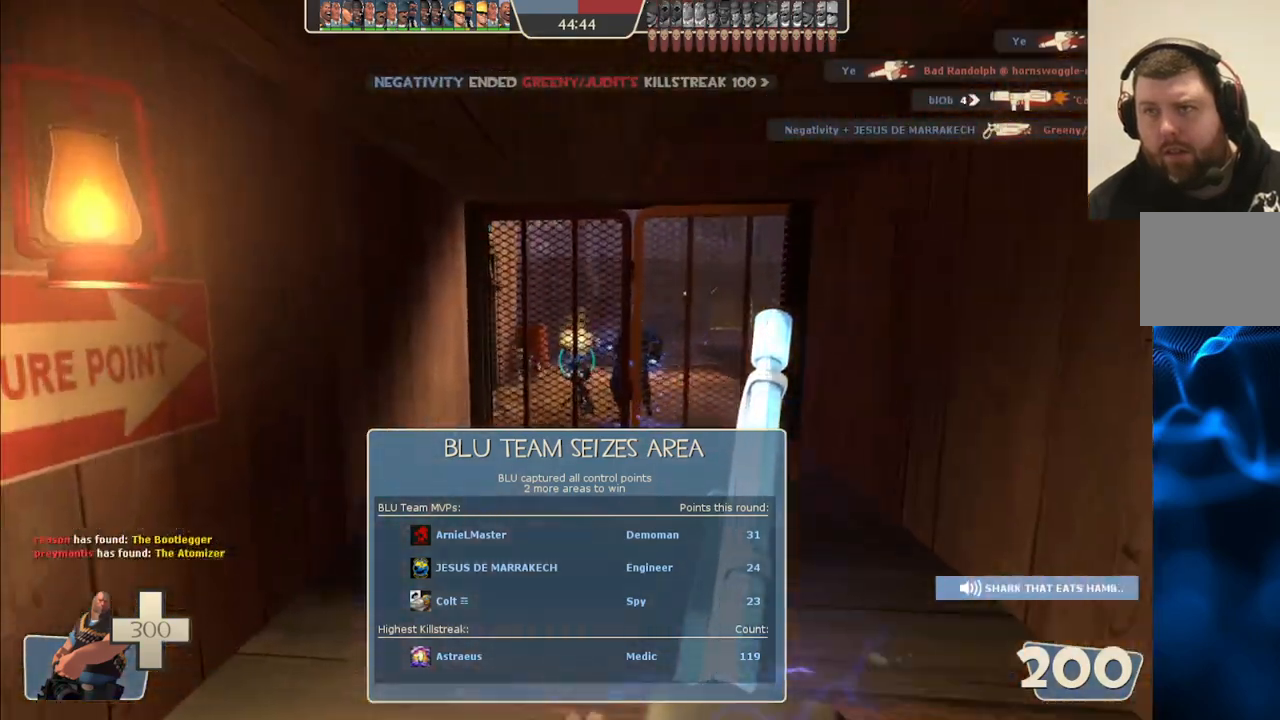
{"buttons": [], "left_stick": "up", "right_stick": "center", "events": []}
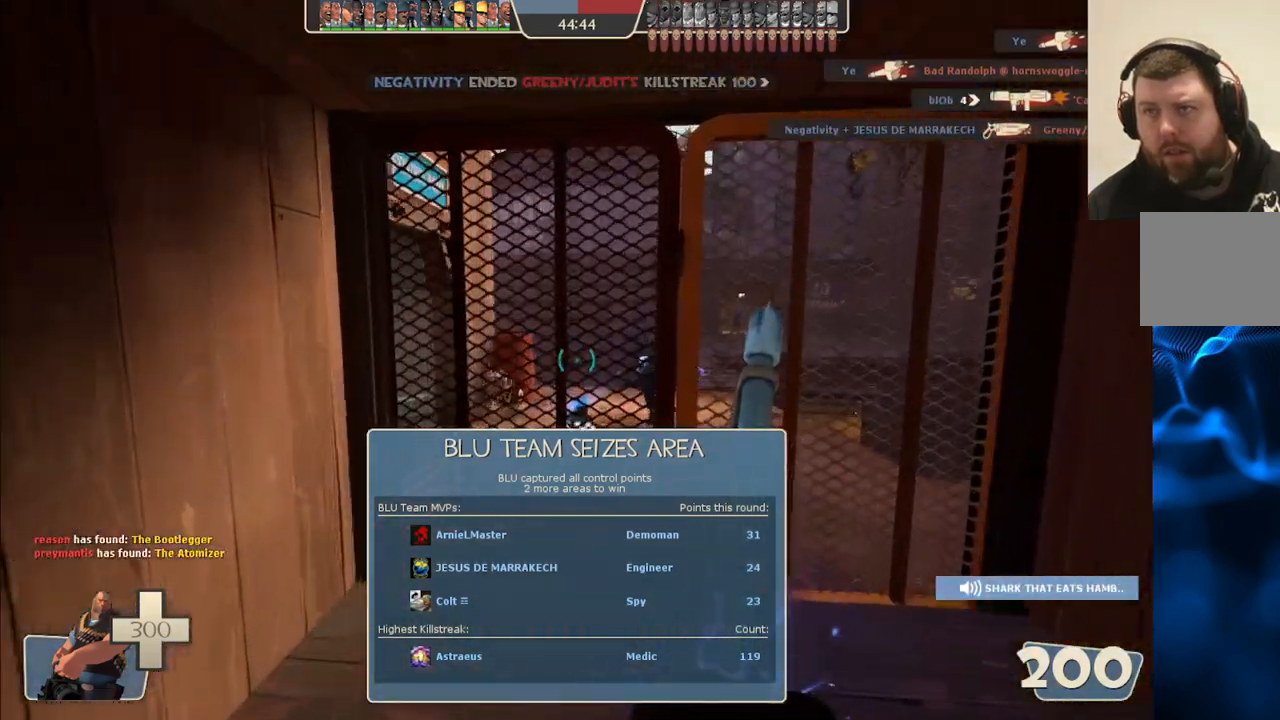
{"buttons": ["R2"], "left_stick": "up", "right_stick": "center", "events": [[333, "R2", "down"]]}
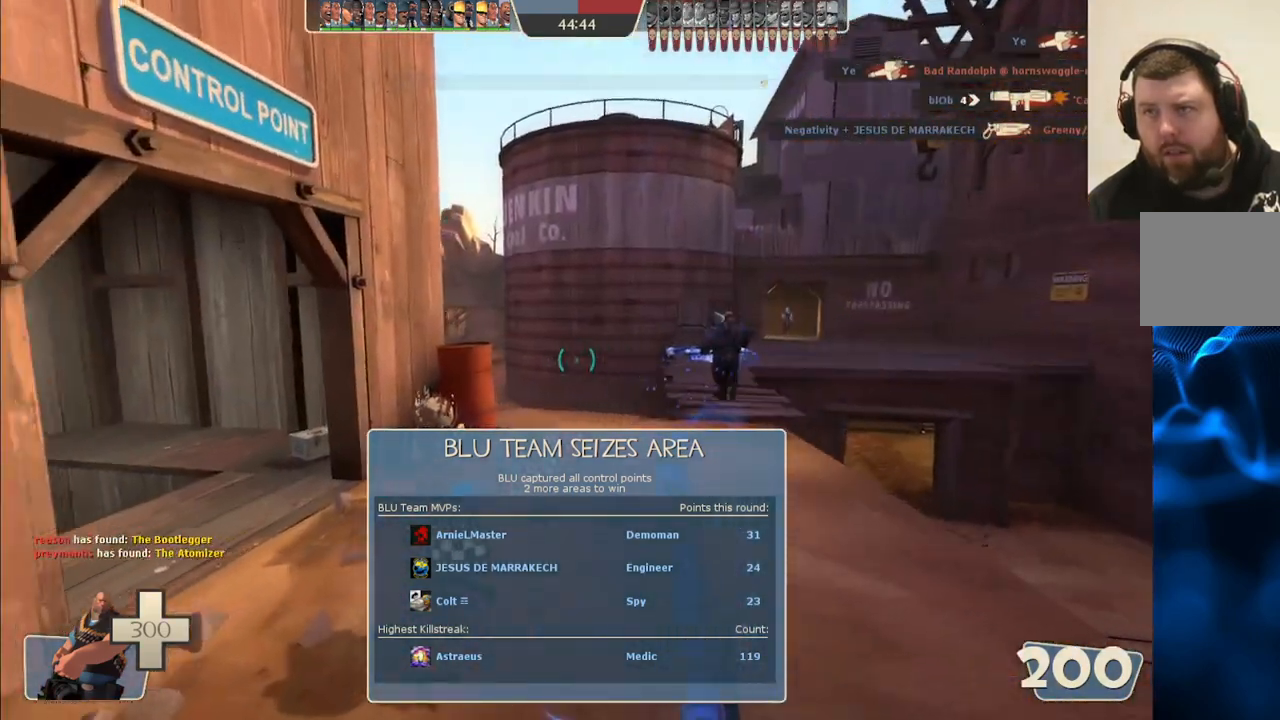
{"buttons": ["R2"], "left_stick": "up", "right_stick": "center", "events": []}
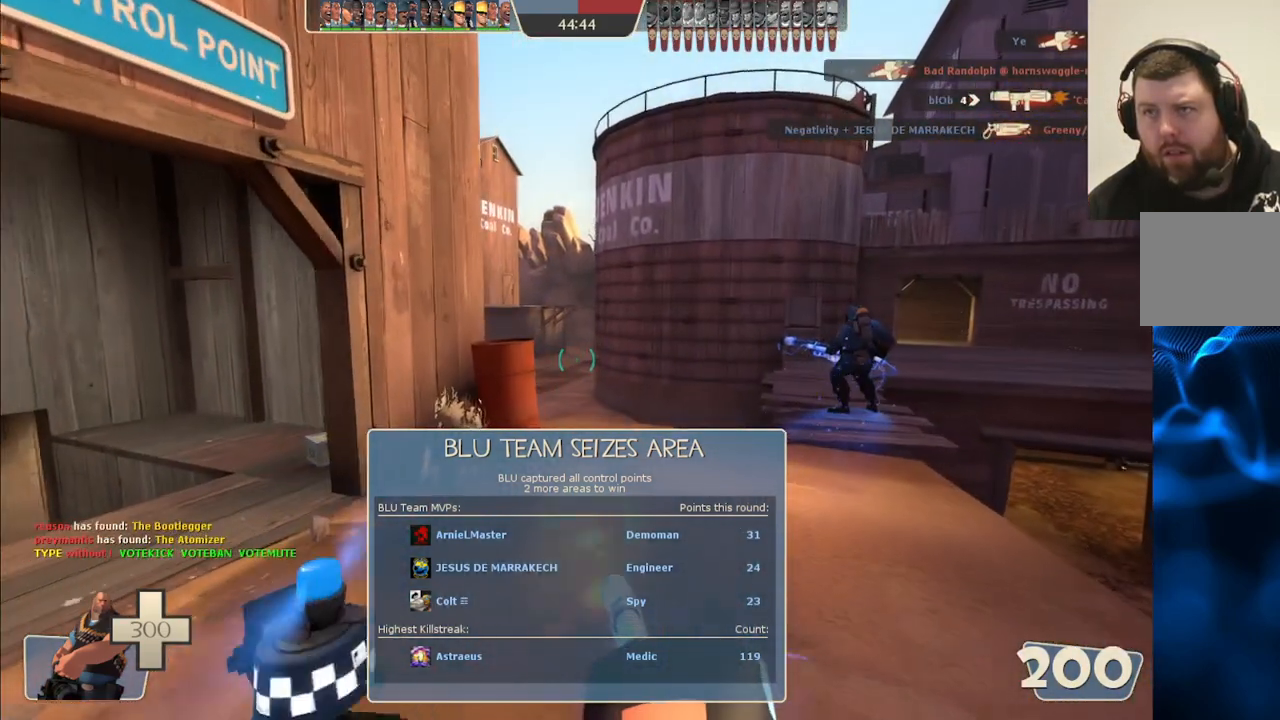
{"buttons": ["R2"], "left_stick": "up", "right_stick": "center", "events": []}
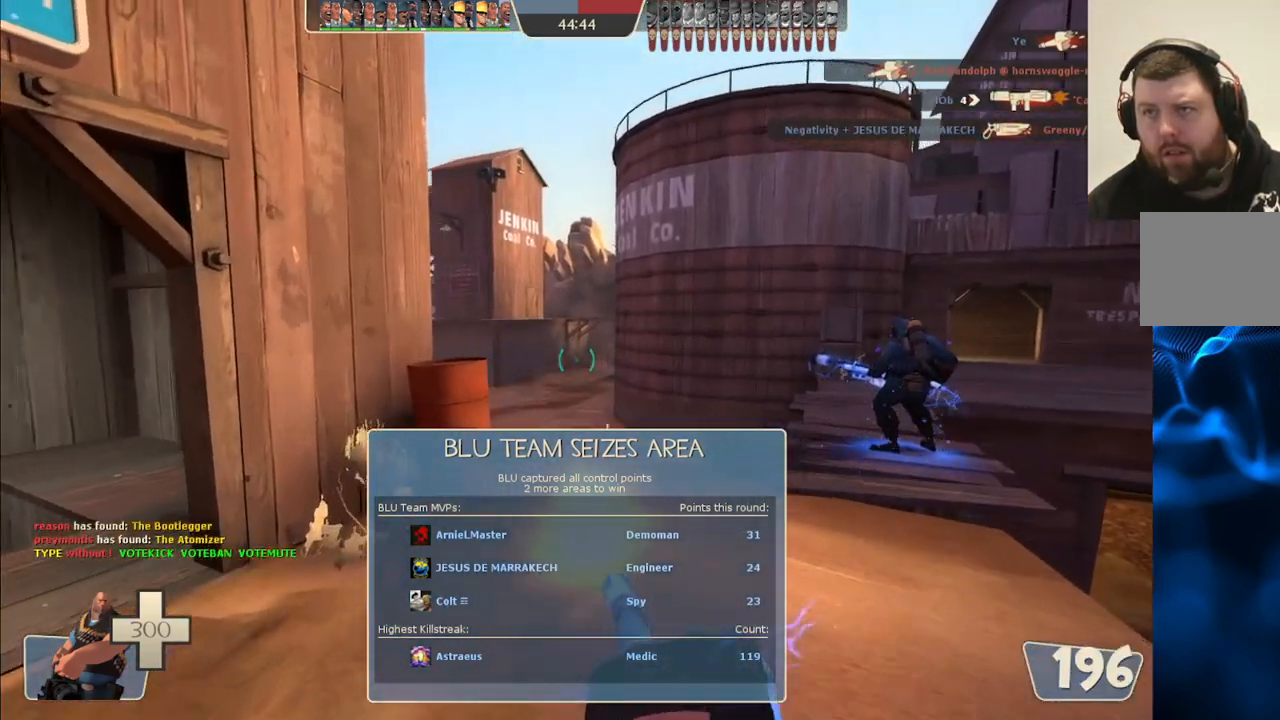
{"buttons": ["R2"], "left_stick": "up", "right_stick": "center", "events": []}